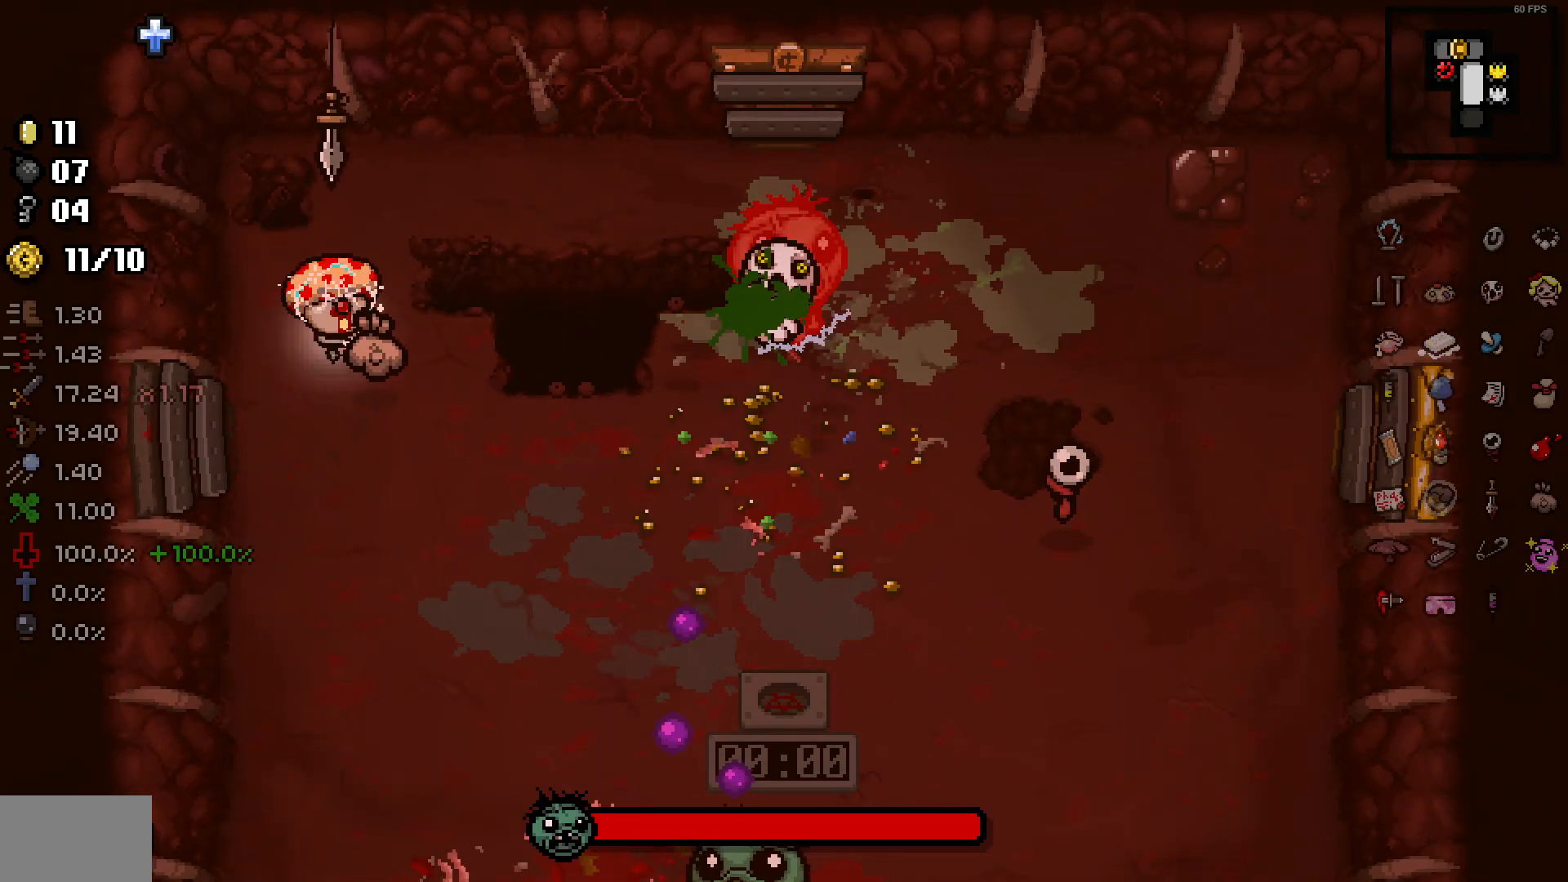
Gameplay with a controller (PlayStation layout); each line is a JSON object with the inputs held at the frame after it. "events" lists button and stick changes between this image and that frame as [ms after this image, input, new state], when the widget could be followed in between. Not read: SELECT.
{"buttons": [], "left_stick": "right", "right_stick": "right", "events": [[17, "left_stick", "down-right"], [50, "left_stick", "left"], [483, "left_stick", "right"]]}
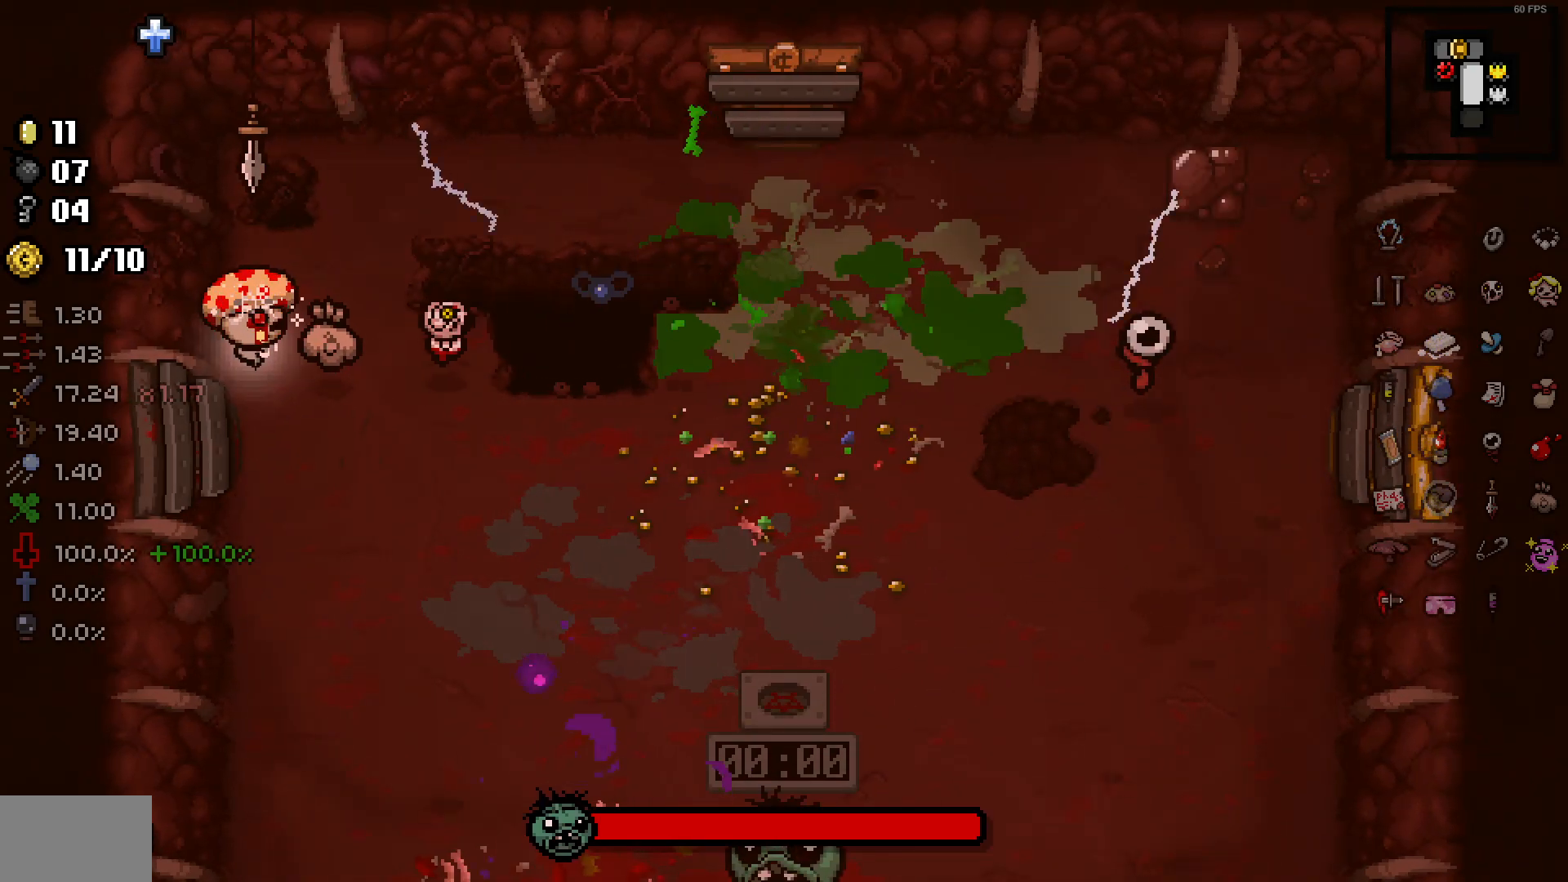
{"buttons": [], "left_stick": "right", "right_stick": "down", "events": [[200, "right_stick", "center"], [333, "right_stick", "down"]]}
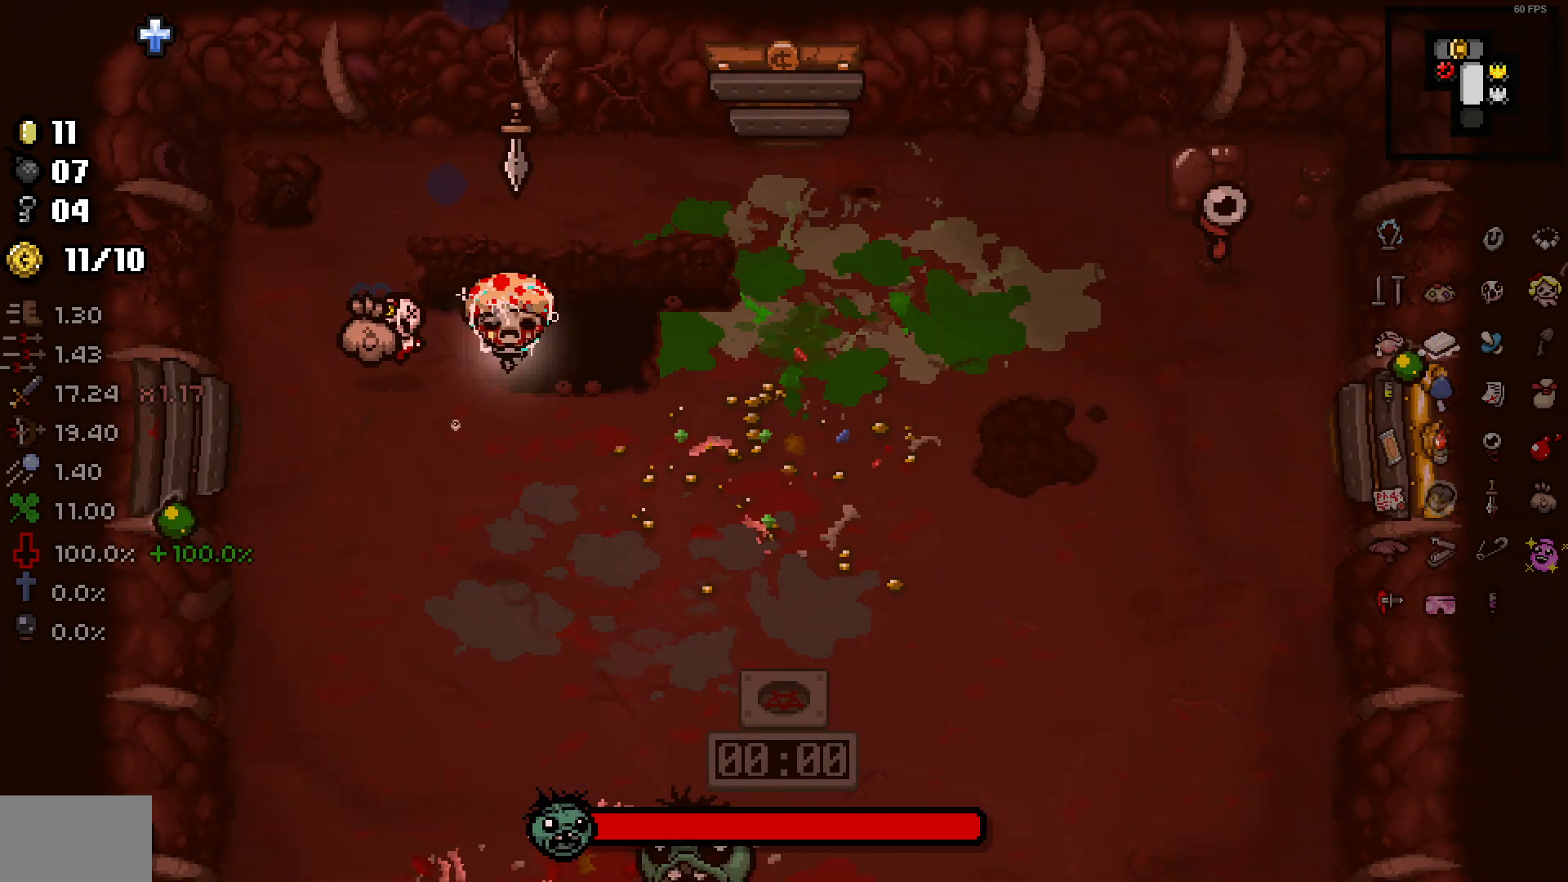
{"buttons": [], "left_stick": "up-left", "right_stick": "down", "events": [[133, "left_stick", "down"], [233, "left_stick", "up"], [400, "left_stick", "up-left"]]}
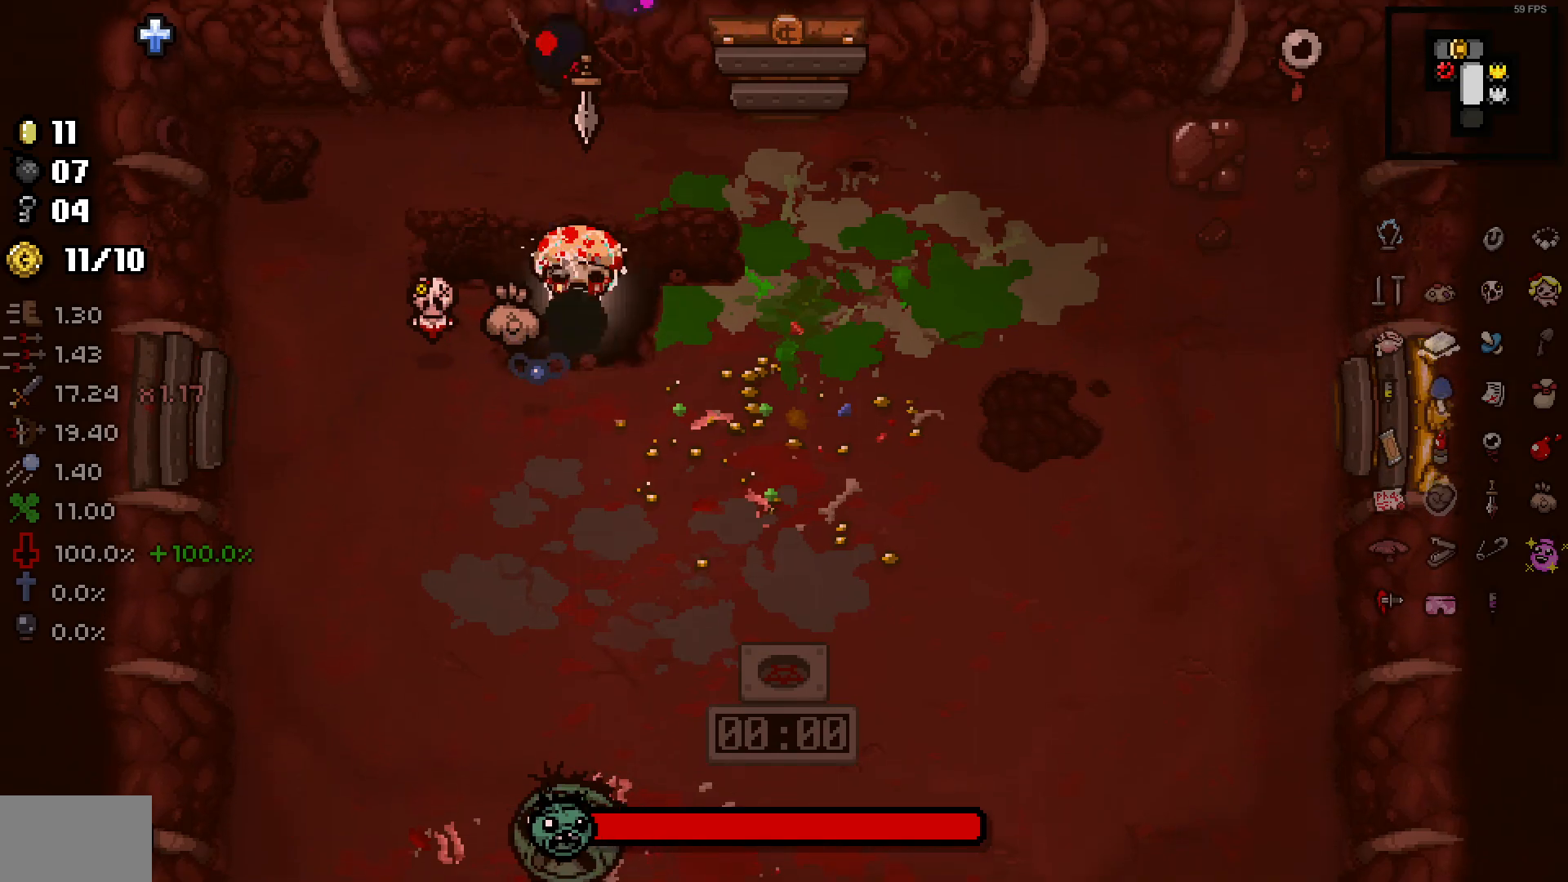
{"buttons": [], "left_stick": "left", "right_stick": "down", "events": [[100, "left_stick", "center"], [183, "left_stick", "up-left"], [400, "left_stick", "left"]]}
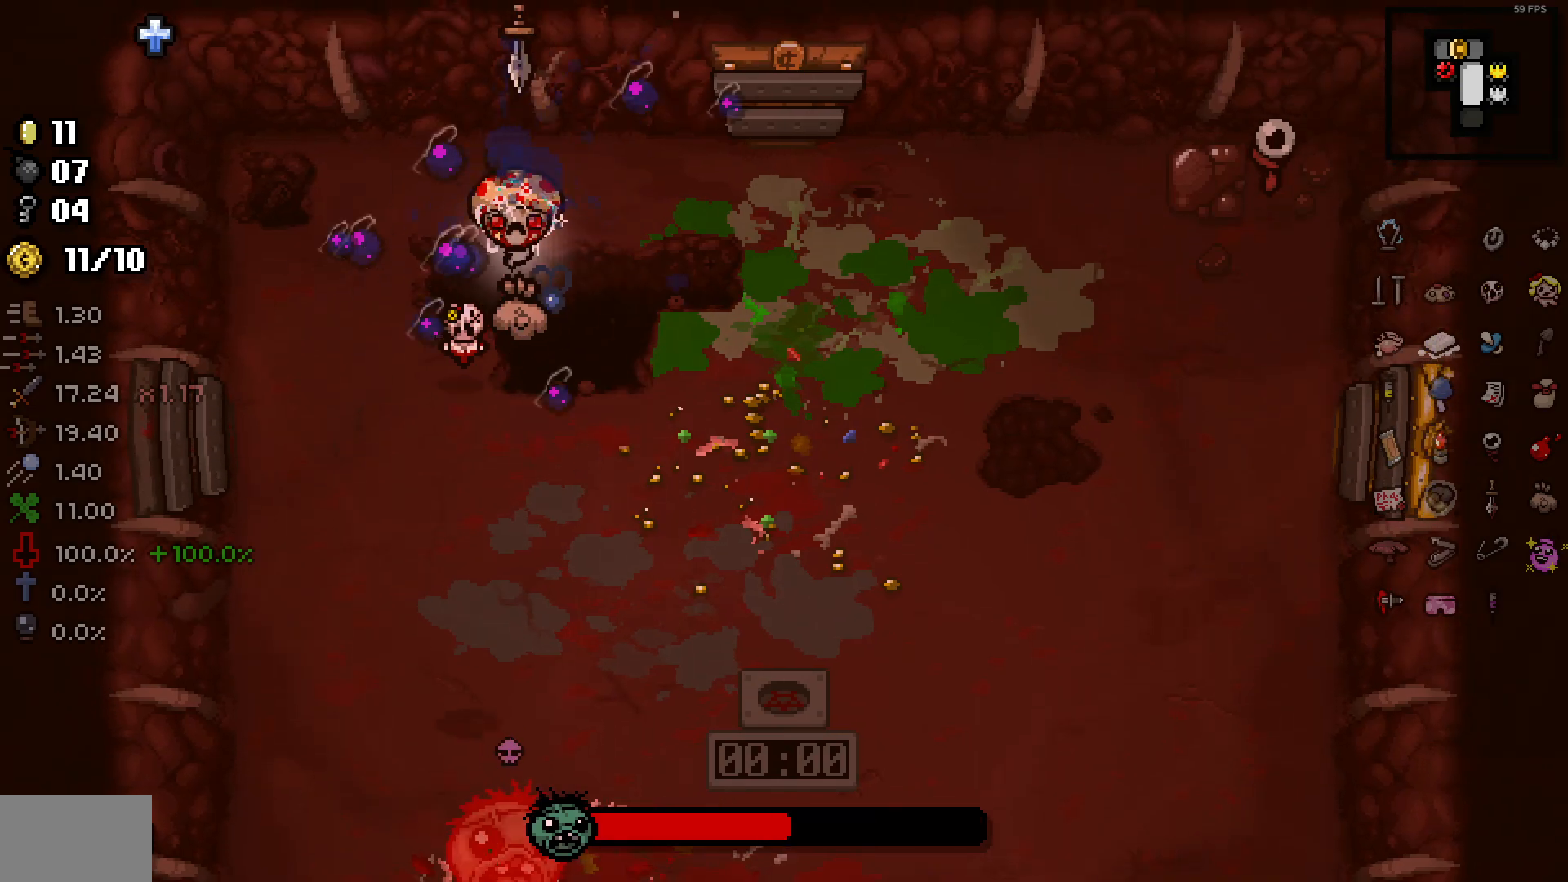
{"buttons": [], "left_stick": "down-right", "right_stick": "down", "events": [[67, "left_stick", "right"], [200, "left_stick", "up"], [350, "left_stick", "down-right"]]}
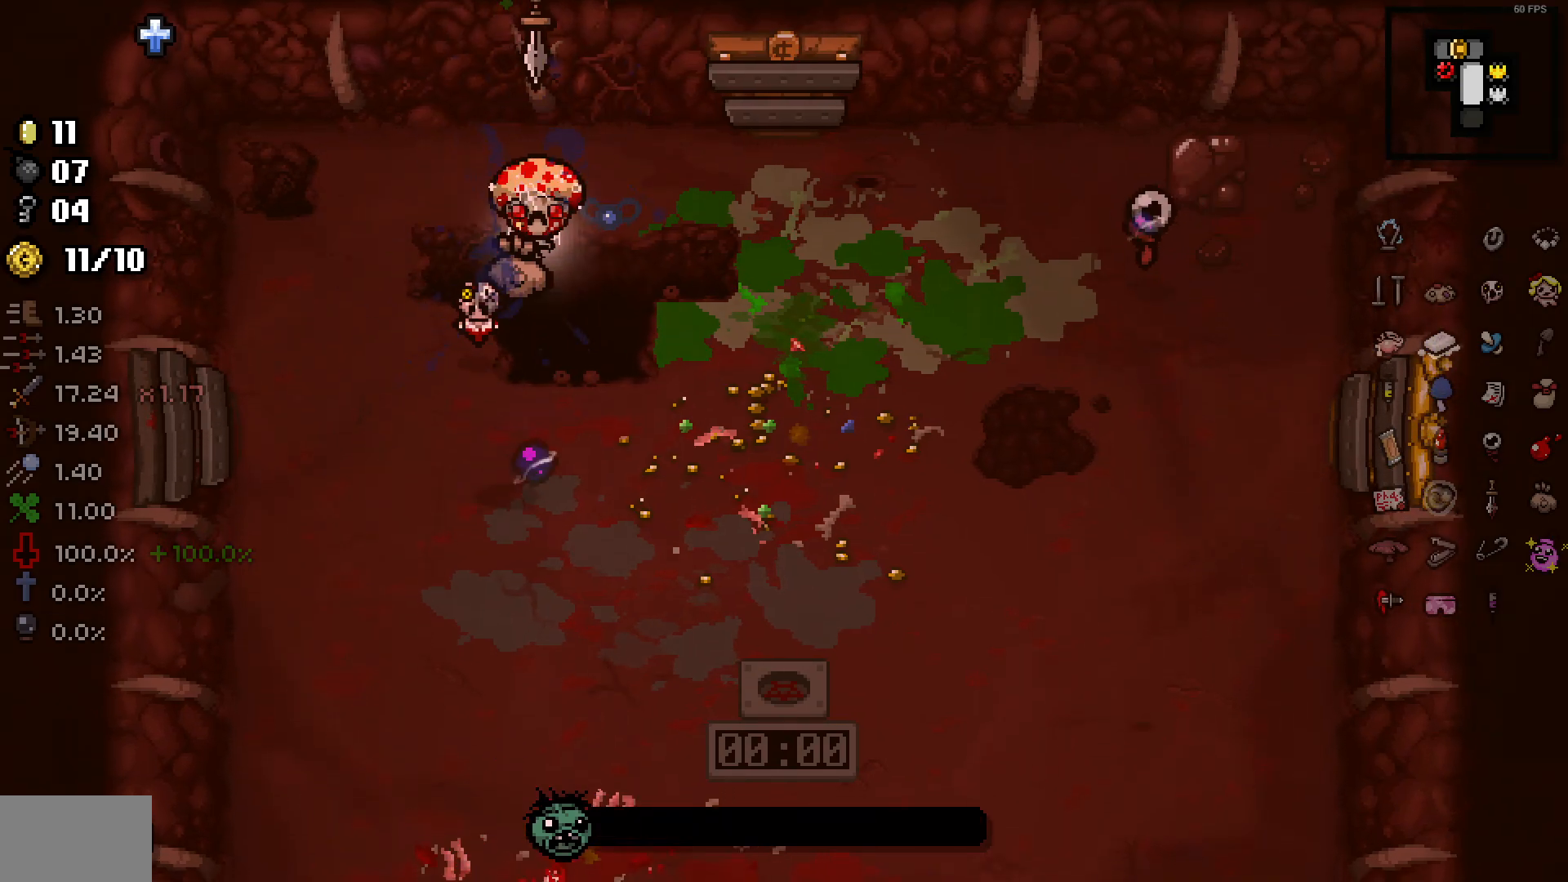
{"buttons": [], "left_stick": "down-left", "right_stick": "center", "events": [[100, "left_stick", "up-right"], [283, "left_stick", "down"], [367, "left_stick", "down-left"], [383, "right_stick", "center"]]}
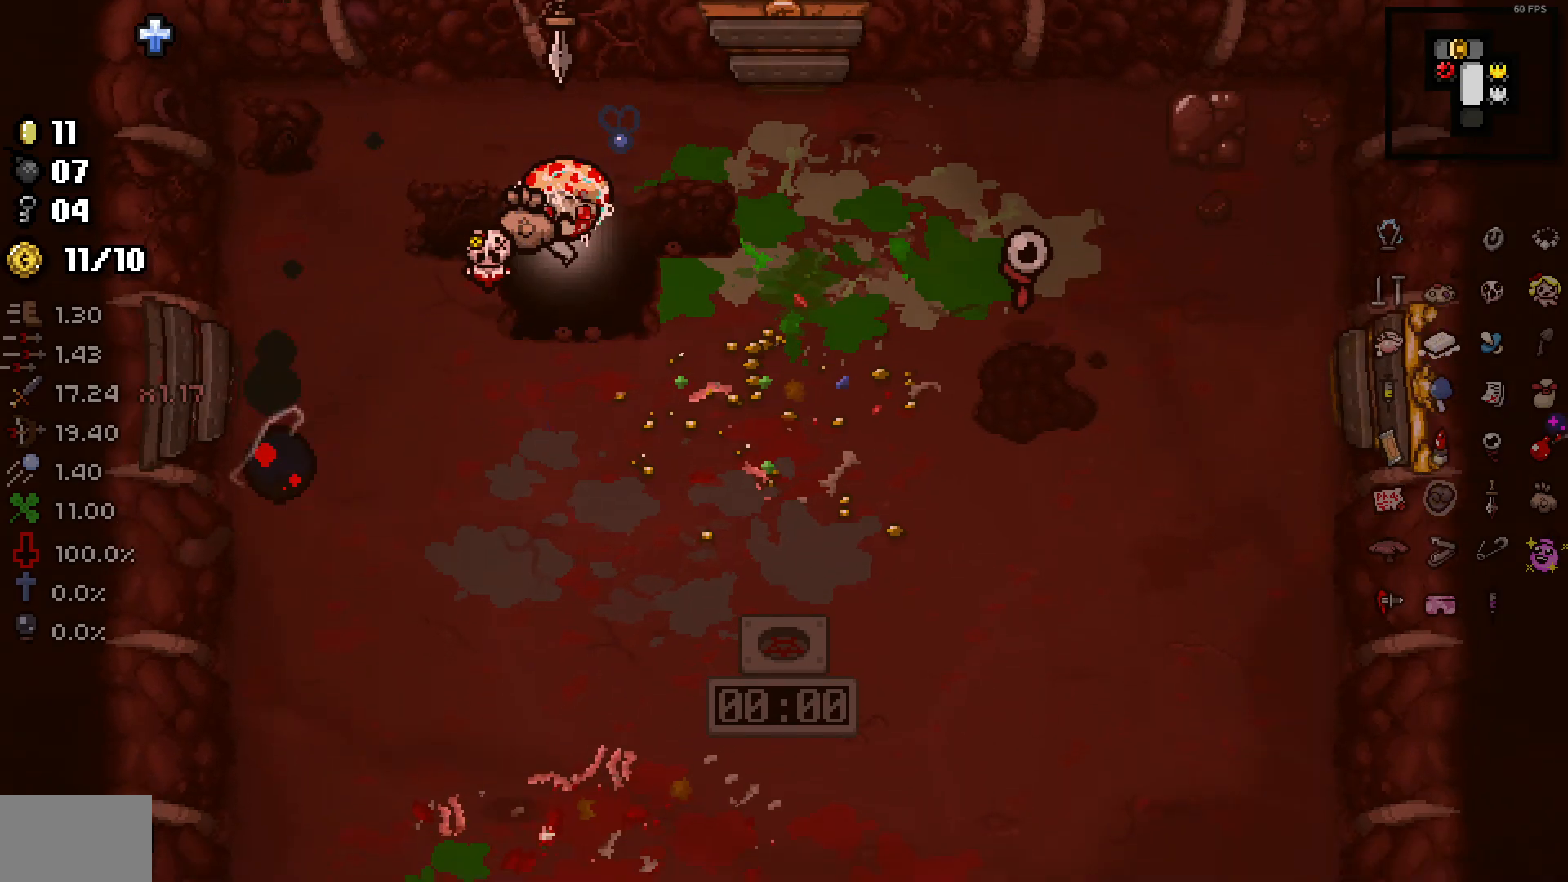
{"buttons": ["DPAD_DOWN"], "left_stick": "down-left", "right_stick": "center", "events": [[133, "DPAD_DOWN", "down"]]}
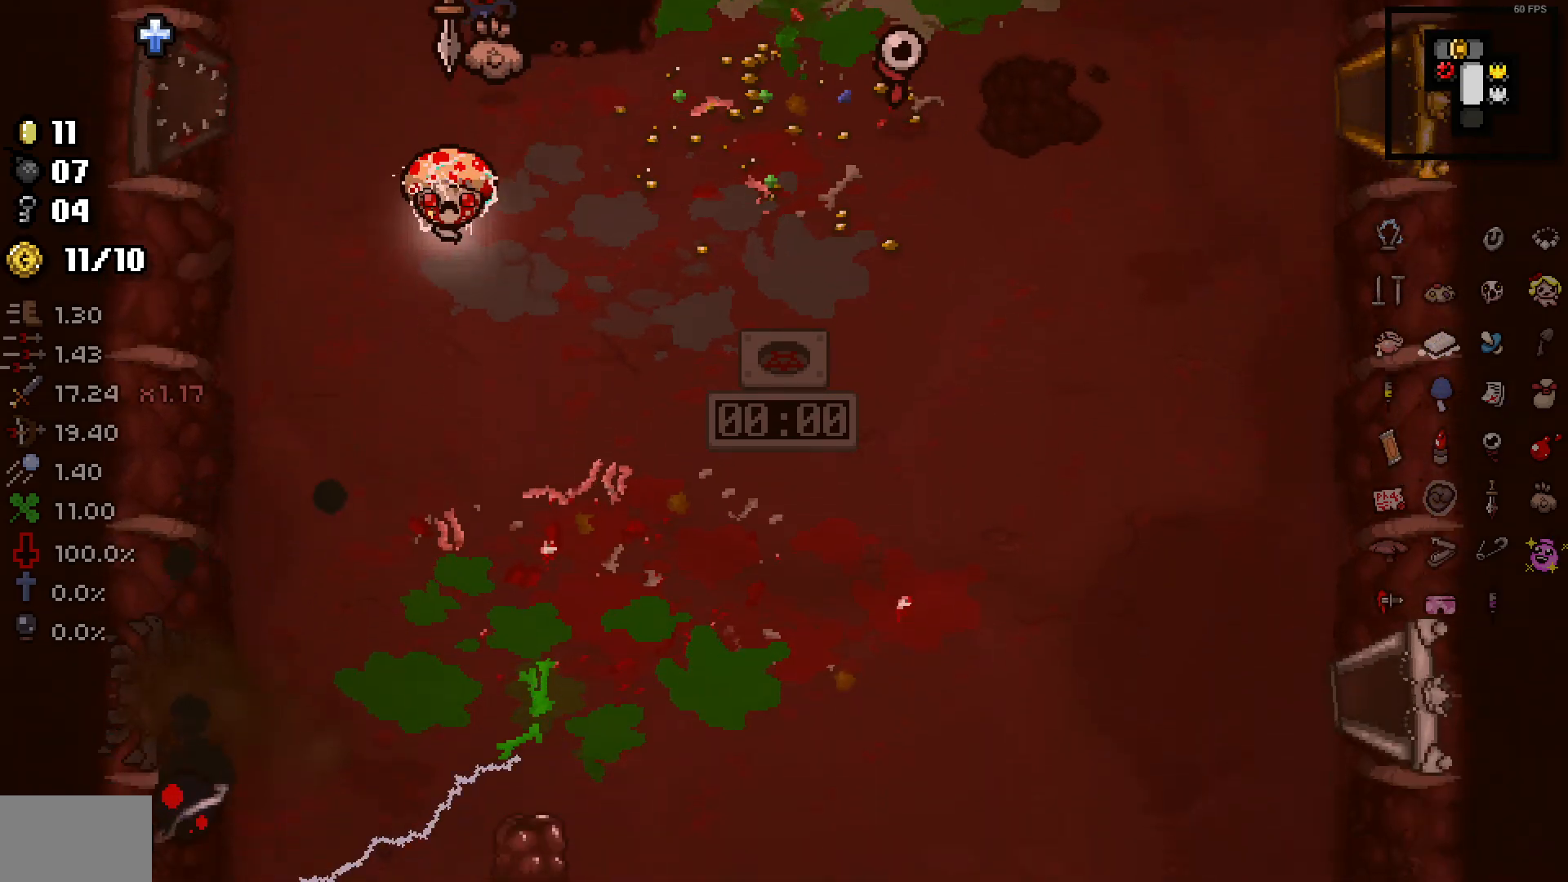
{"buttons": ["DPAD_DOWN"], "left_stick": "down-left", "right_stick": "center", "events": []}
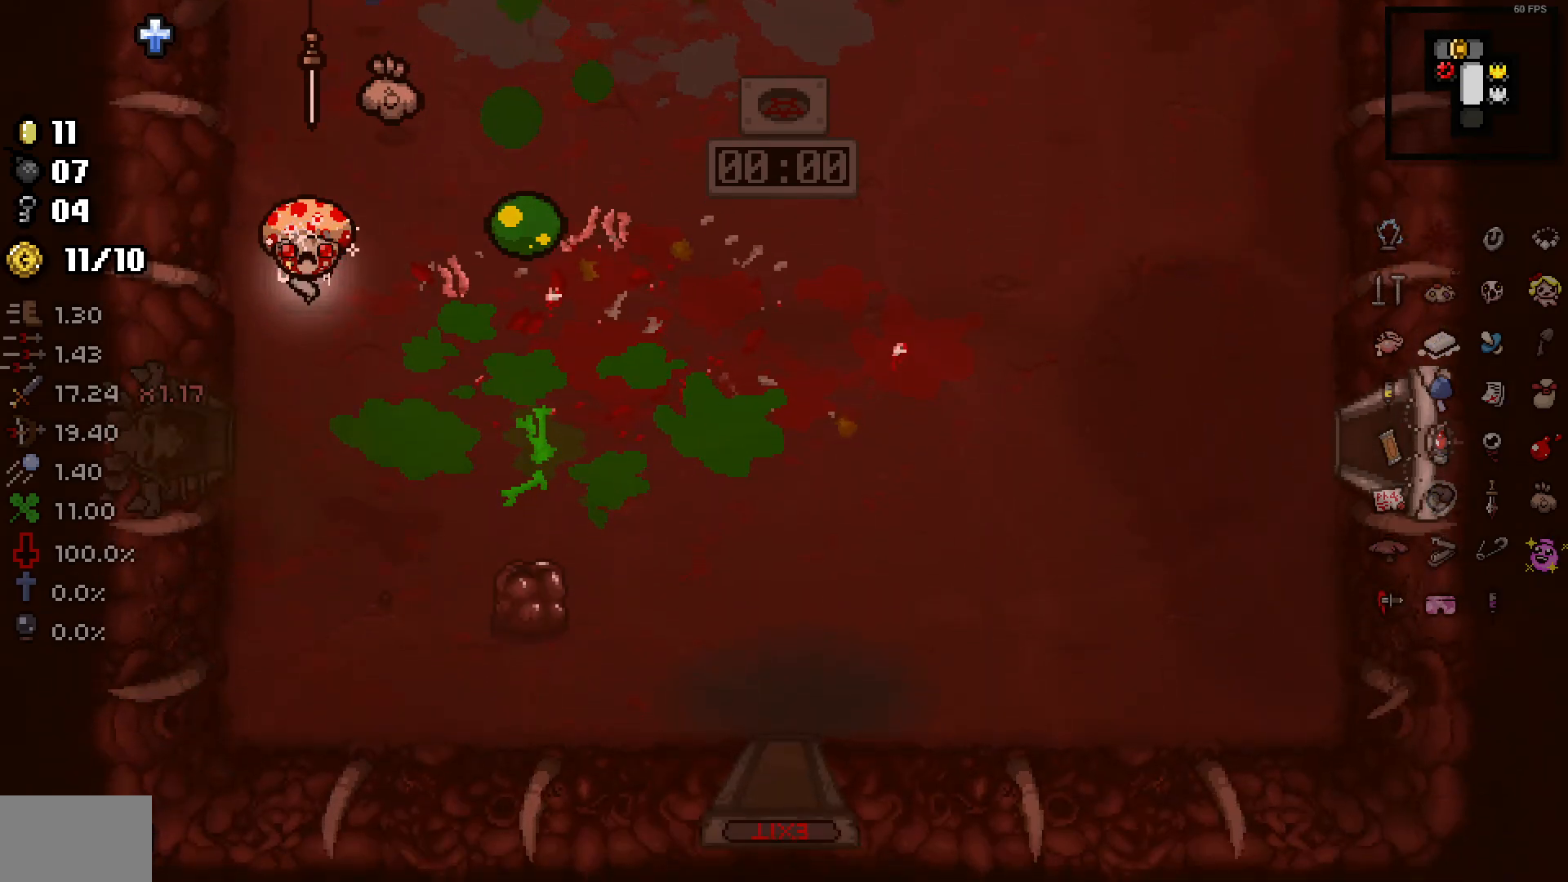
{"buttons": [], "left_stick": "center", "right_stick": "center", "events": [[283, "DPAD_DOWN", "up"], [350, "left_stick", "up-left"], [450, "left_stick", "center"]]}
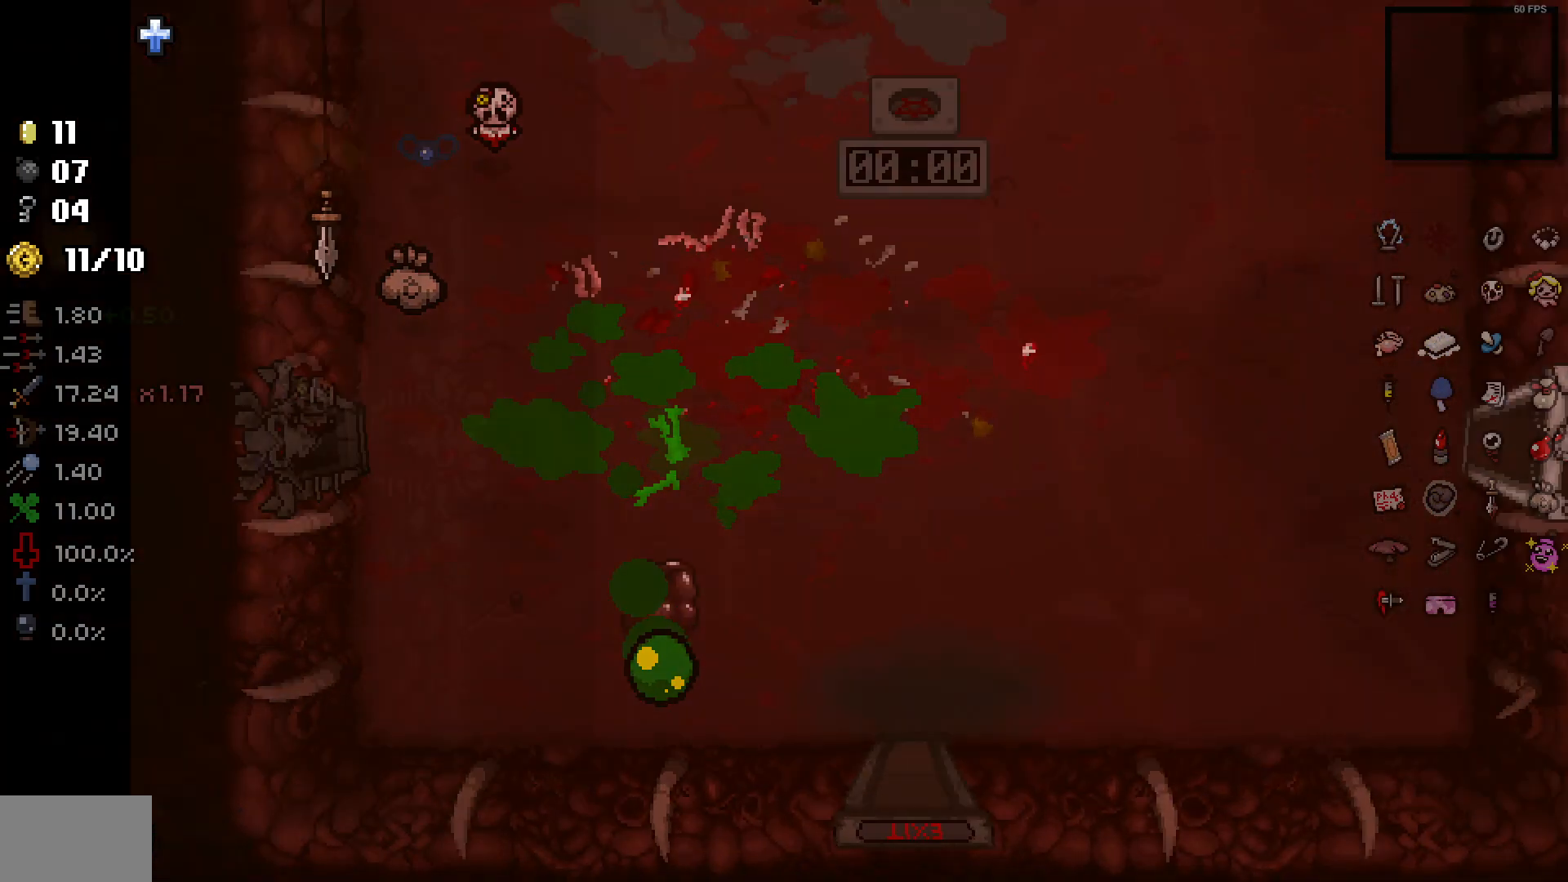
{"buttons": [], "left_stick": "left", "right_stick": "center", "events": [[367, "left_stick", "up"], [417, "left_stick", "center"], [467, "left_stick", "left"]]}
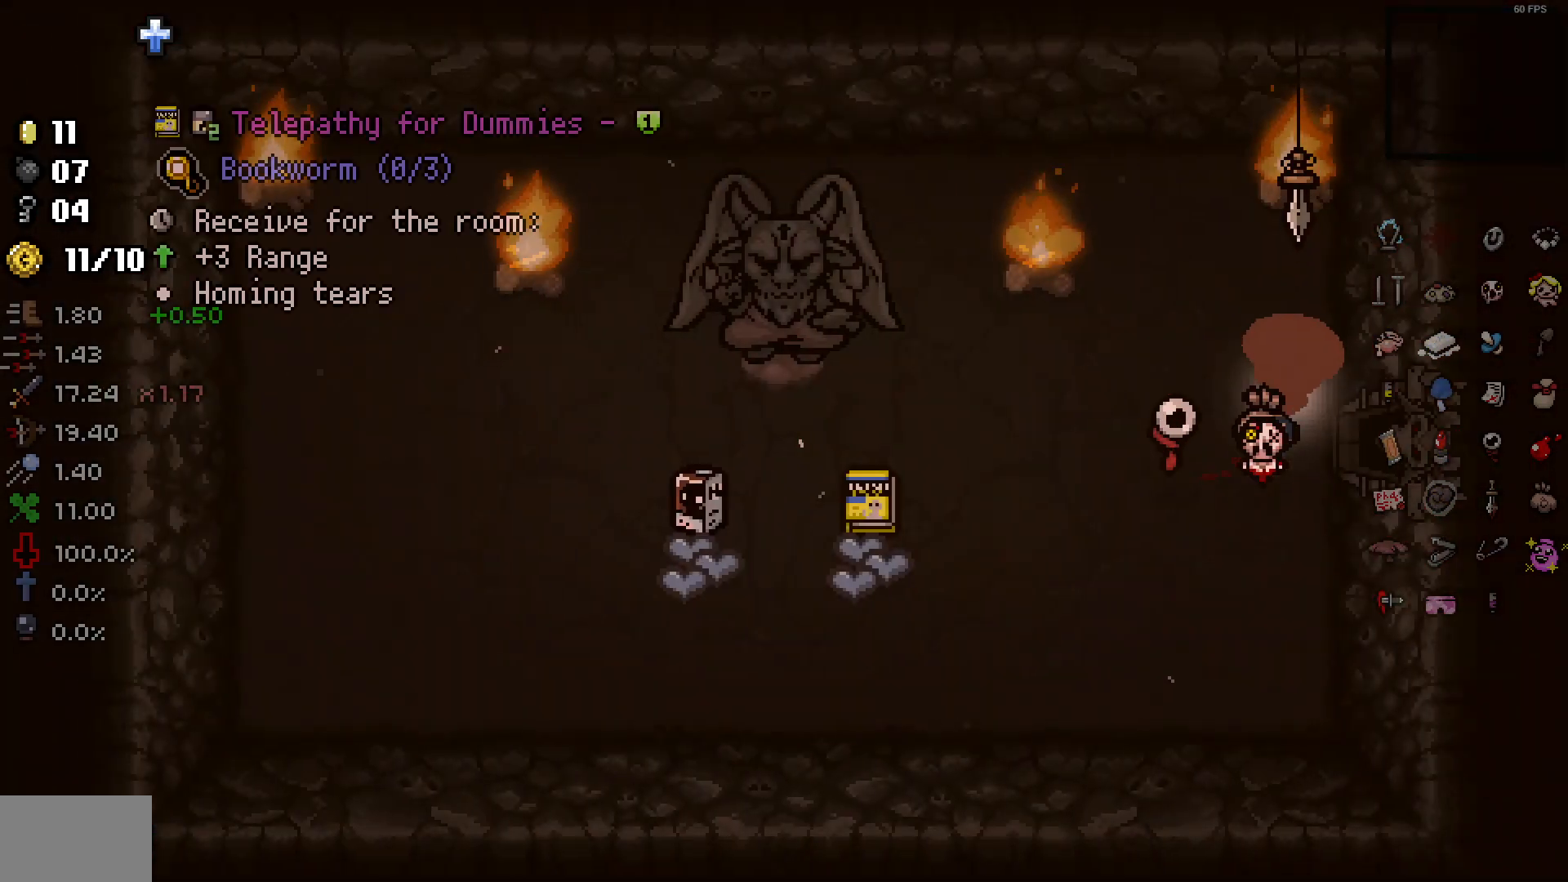
{"buttons": [], "left_stick": "down-left", "right_stick": "up", "events": [[17, "left_stick", "down-left"], [433, "right_stick", "up"]]}
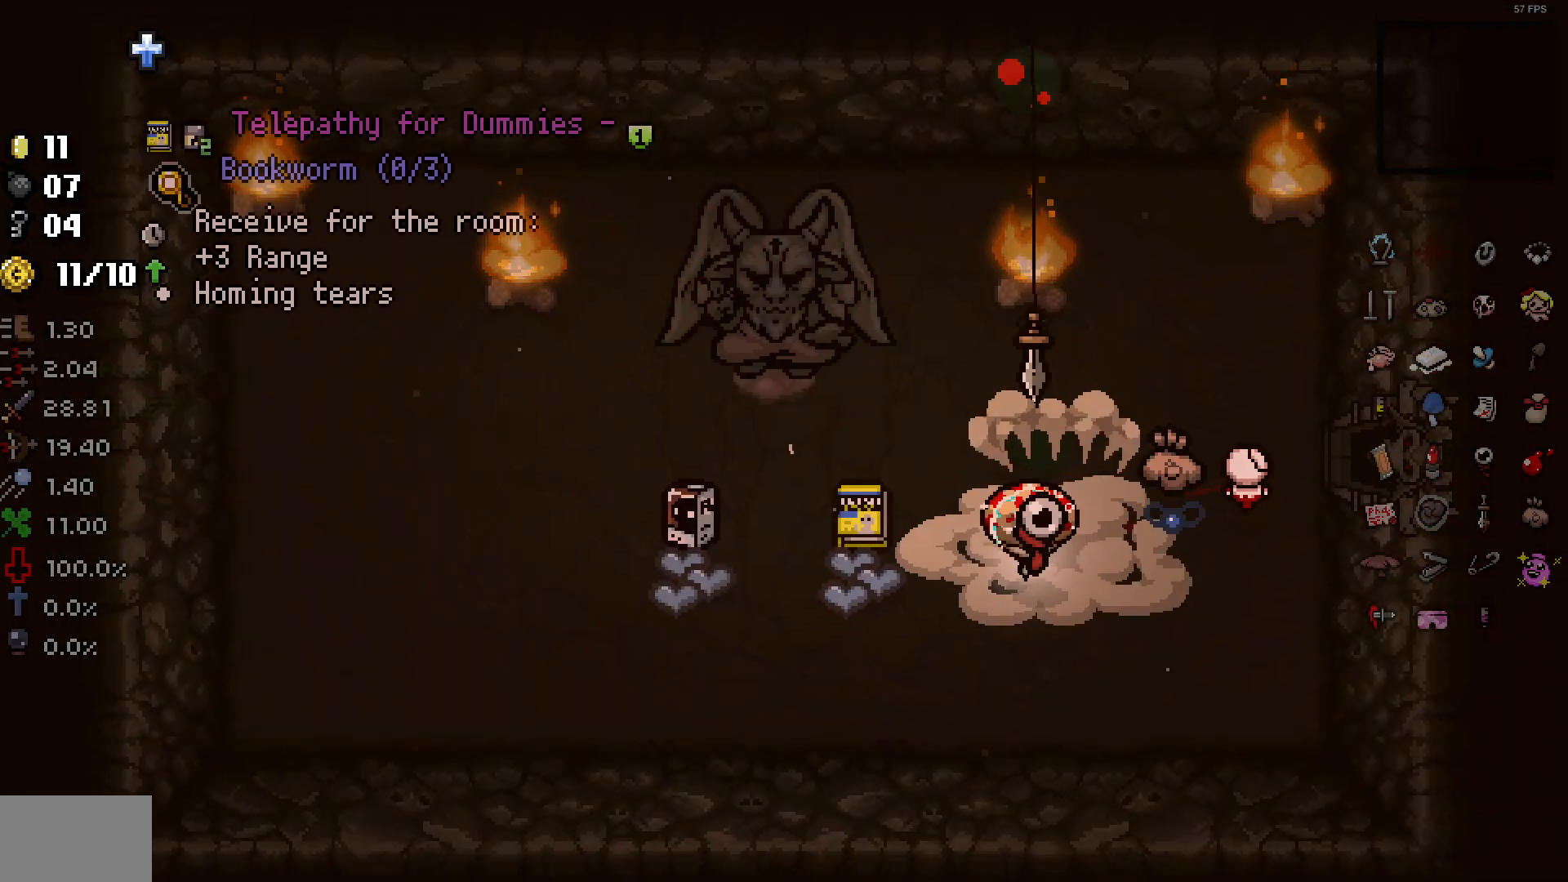
{"buttons": [], "left_stick": "right", "right_stick": "up", "events": [[83, "left_stick", "center"], [350, "left_stick", "right"]]}
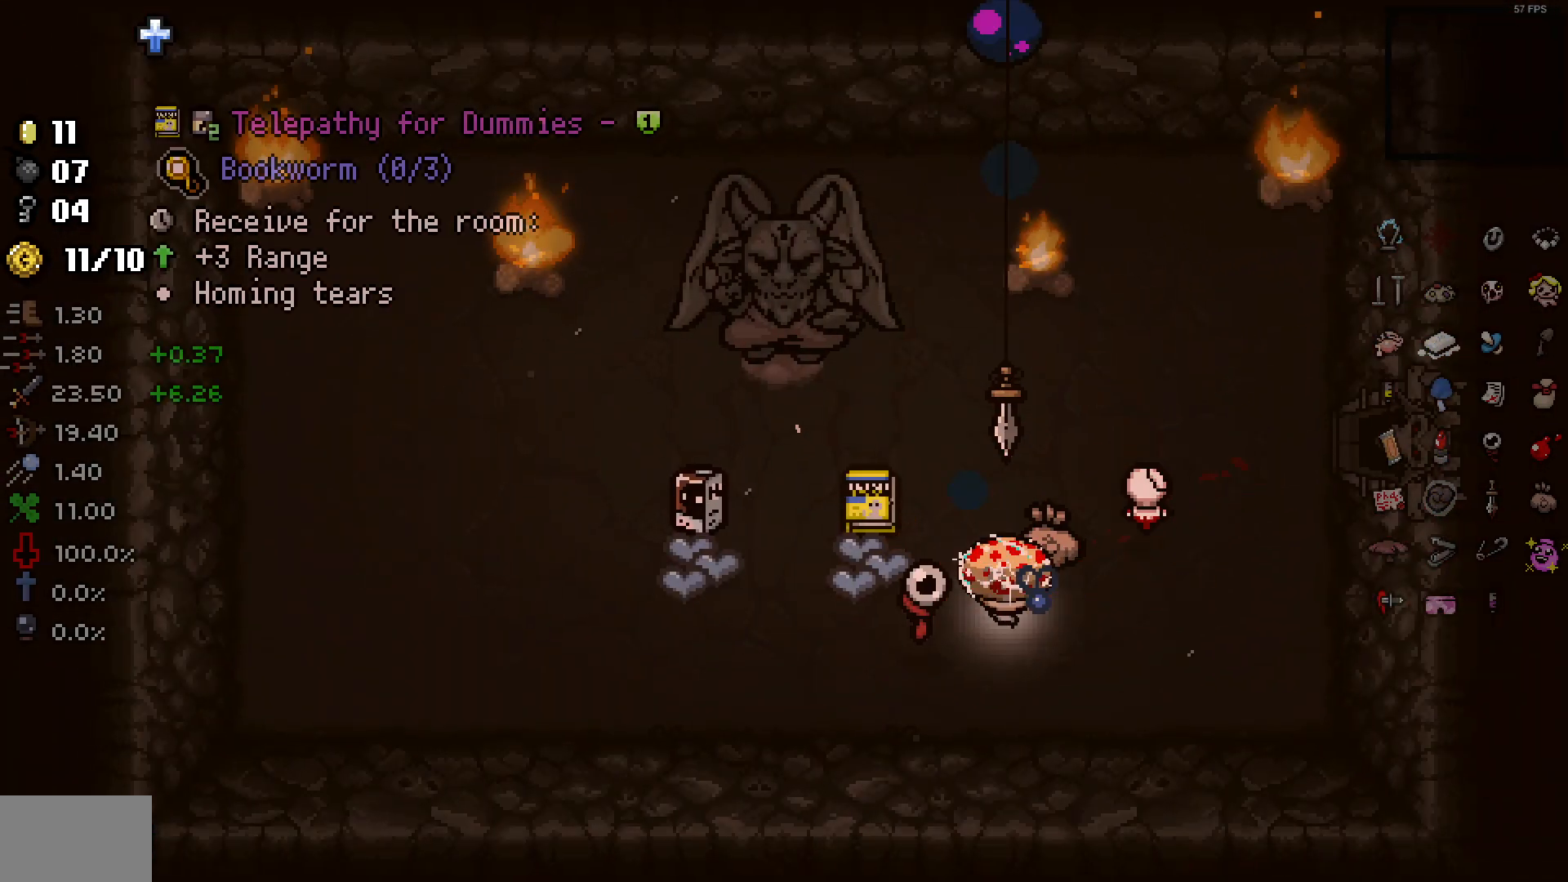
{"buttons": [], "left_stick": "down-right", "right_stick": "up", "events": [[83, "left_stick", "center"], [233, "left_stick", "down"], [333, "left_stick", "down-right"]]}
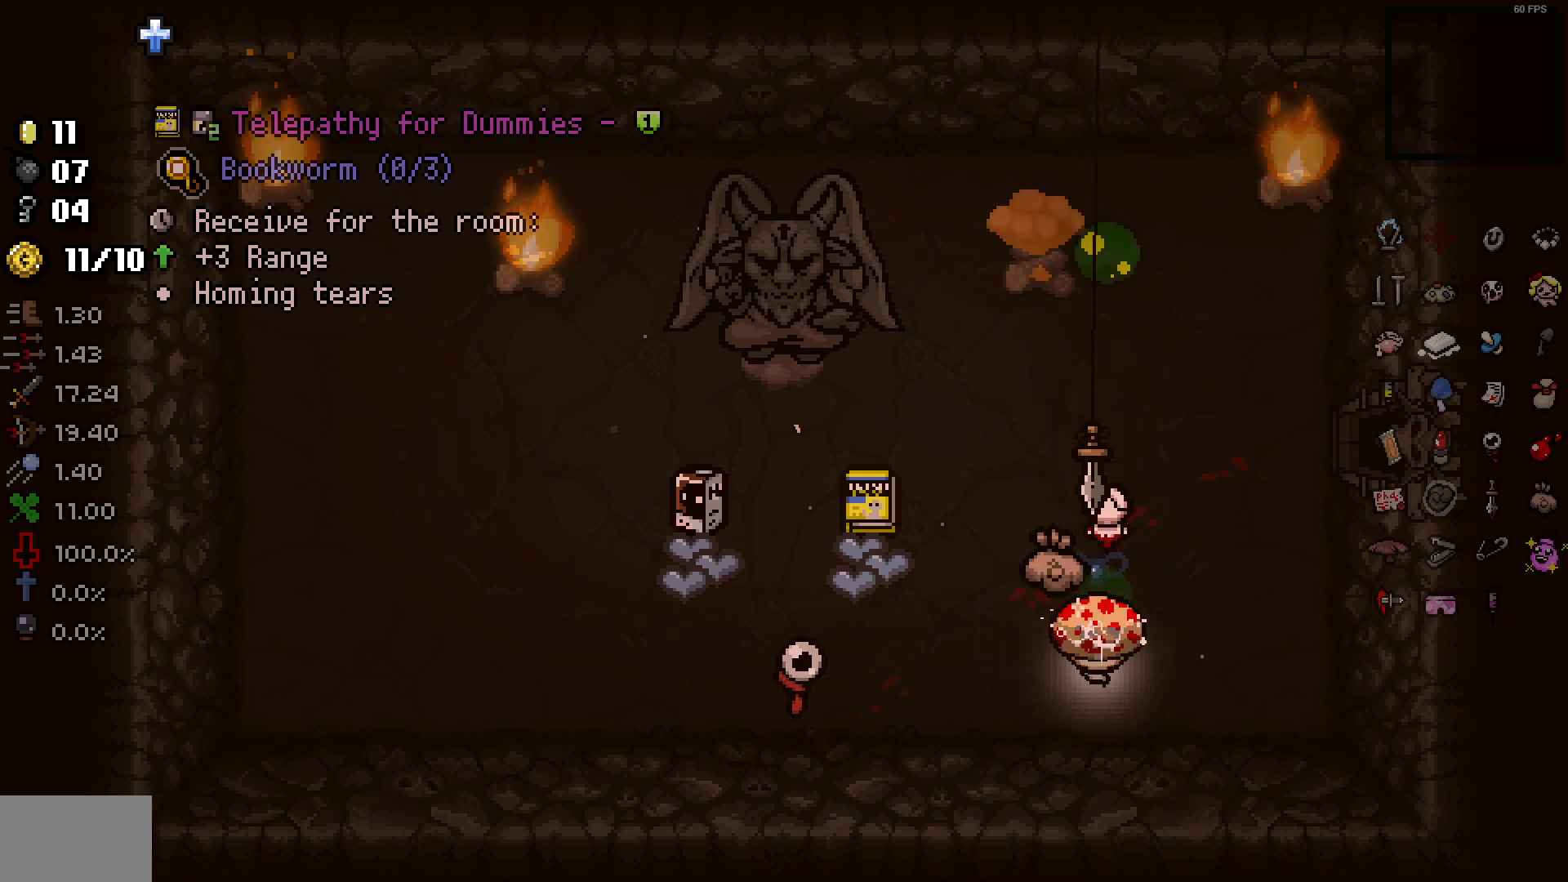
{"buttons": [], "left_stick": "center", "right_stick": "up", "events": [[17, "left_stick", "right"], [267, "left_stick", "center"]]}
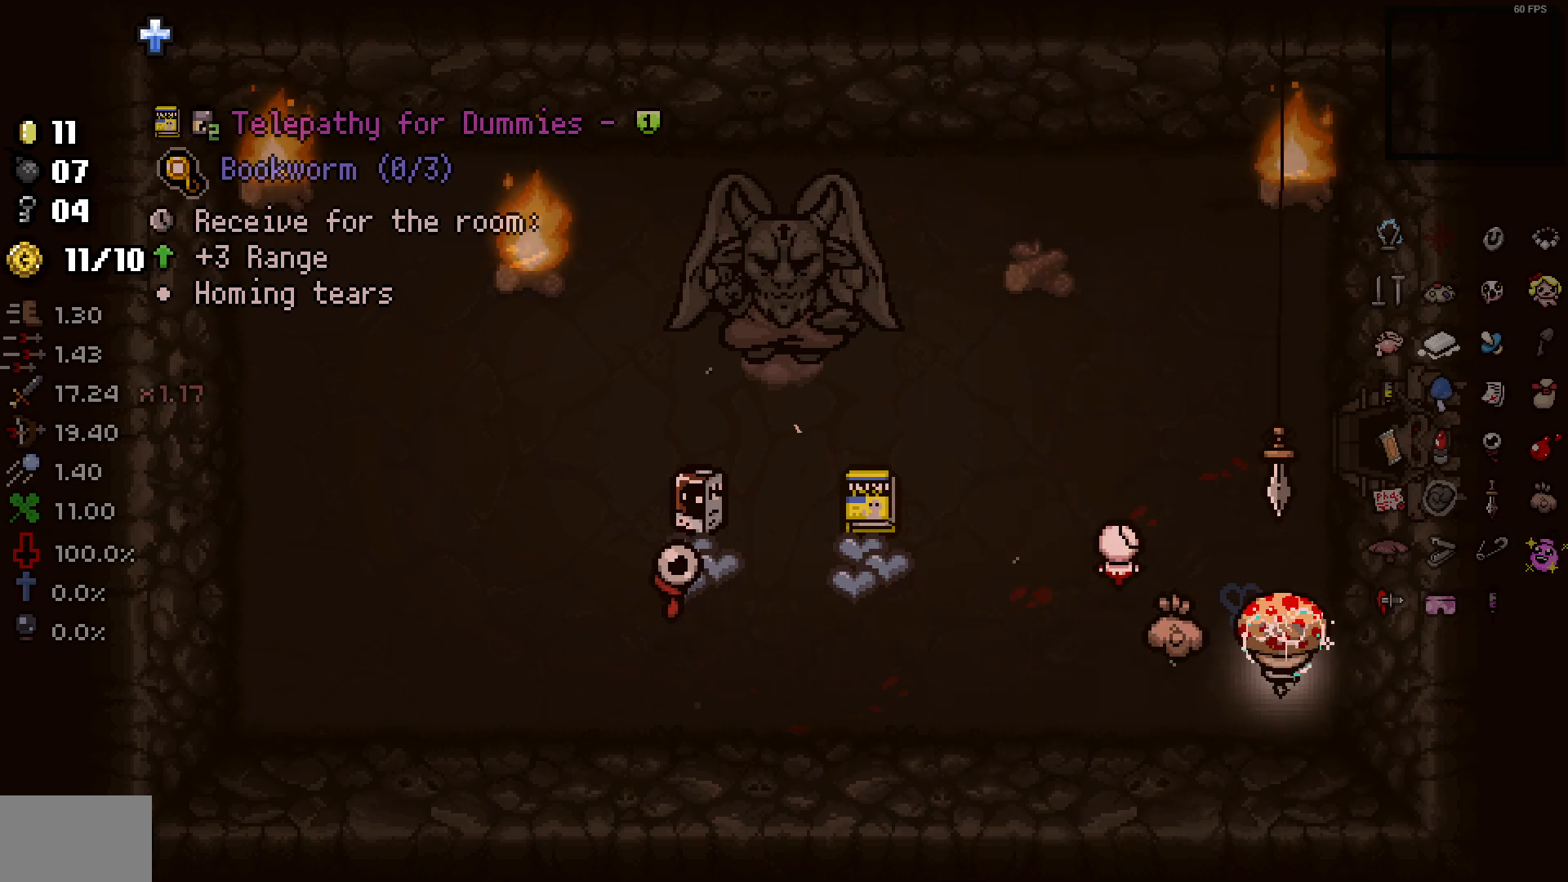
{"buttons": [], "left_stick": "left", "right_stick": "up", "events": [[117, "left_stick", "up"], [283, "left_stick", "up-left"], [400, "left_stick", "left"]]}
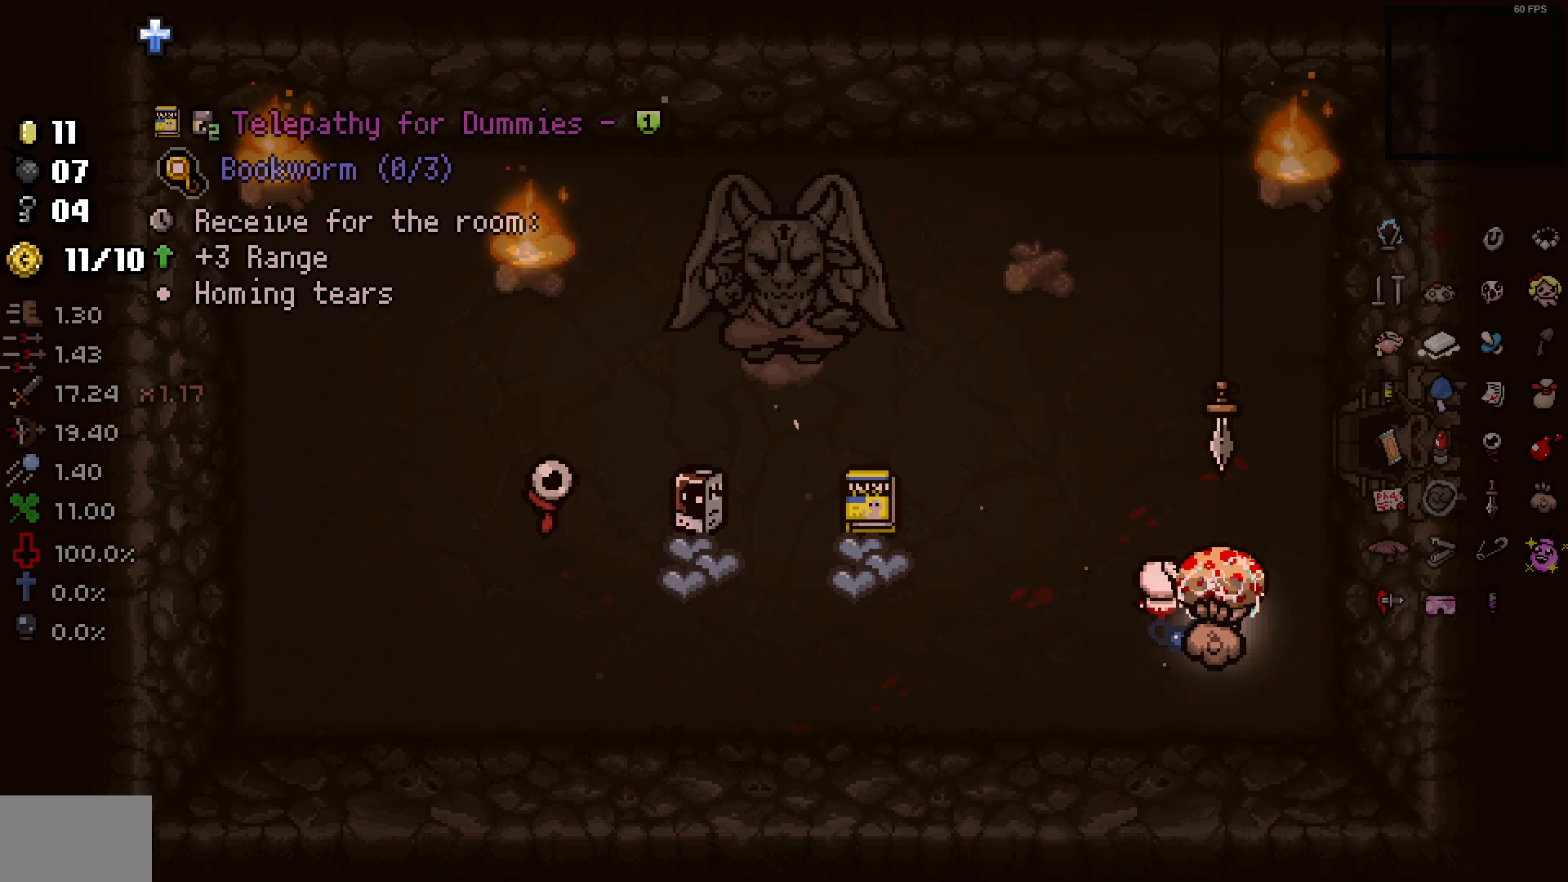
{"buttons": [], "left_stick": "up-left", "right_stick": "up", "events": [[267, "left_stick", "up-left"]]}